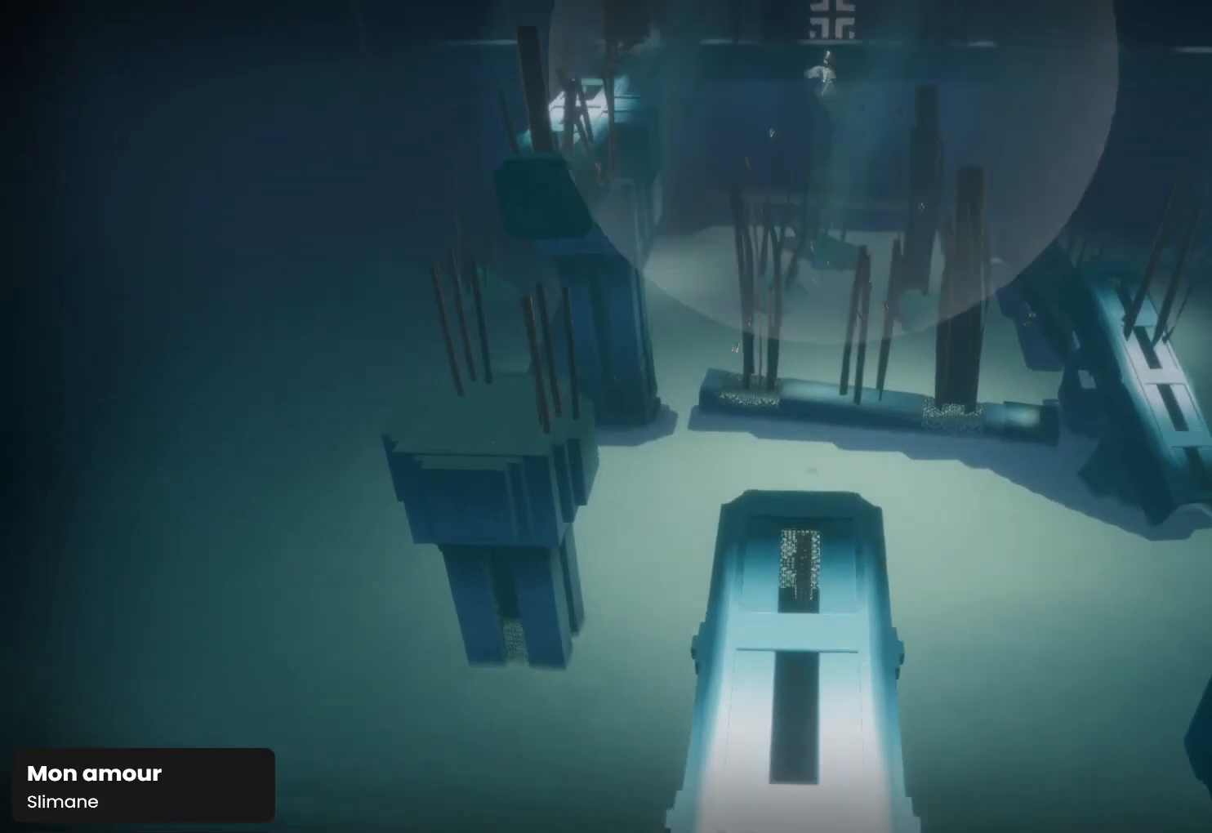
Gameplay with a controller (PlayStation layout); each line is a JSON object with the inputs held at the frame after it. "events" lists button and stick changes between this image and that frame as [ms after this image, input, new state], when the widget could be followed in between.
{"buttons": ["L1", "R1"], "left_stick": "up", "right_stick": "center", "events": [[167, "right_stick", "center"]]}
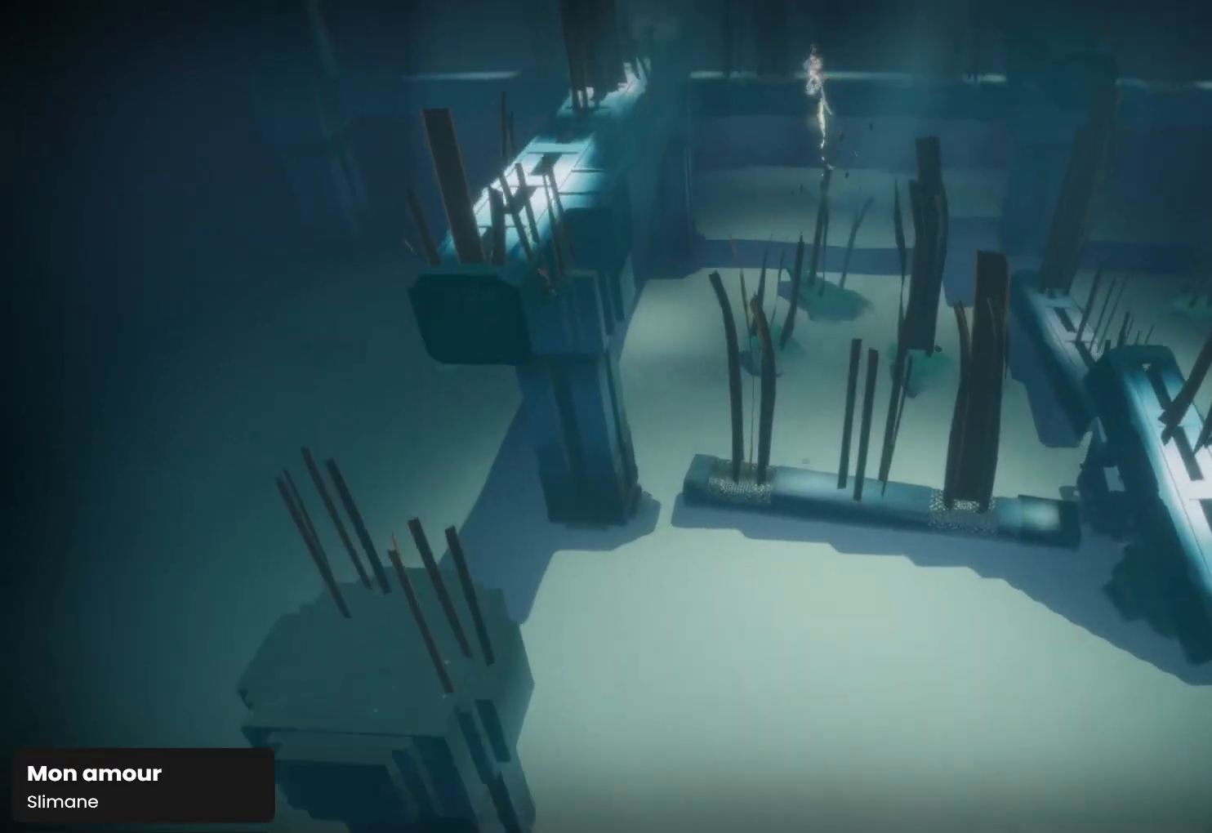
{"buttons": ["R1"], "left_stick": "up", "right_stick": "center", "events": [[33, "L1", "up"]]}
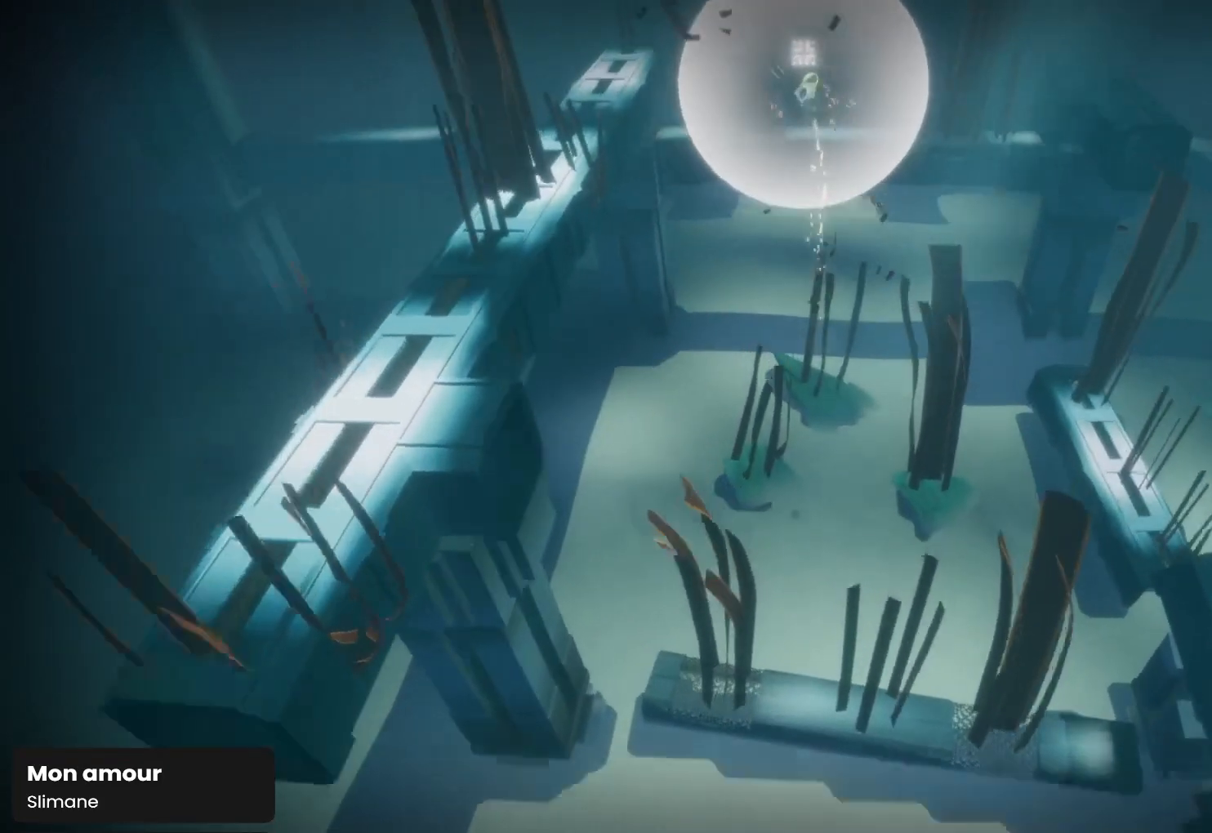
{"buttons": ["L1", "R1"], "left_stick": "up", "right_stick": "center", "events": [[333, "L1", "down"]]}
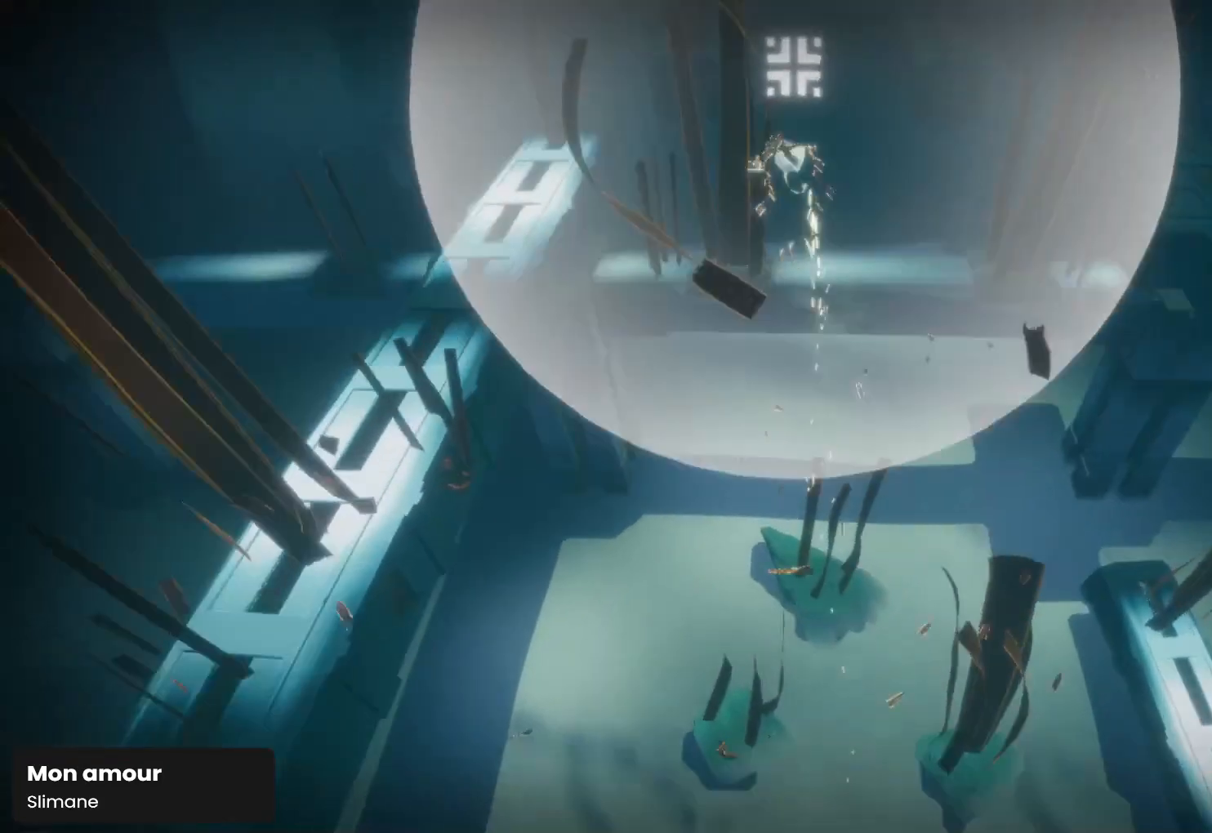
{"buttons": ["L1", "R1"], "left_stick": "up", "right_stick": "up", "events": [[200, "right_stick", "up"]]}
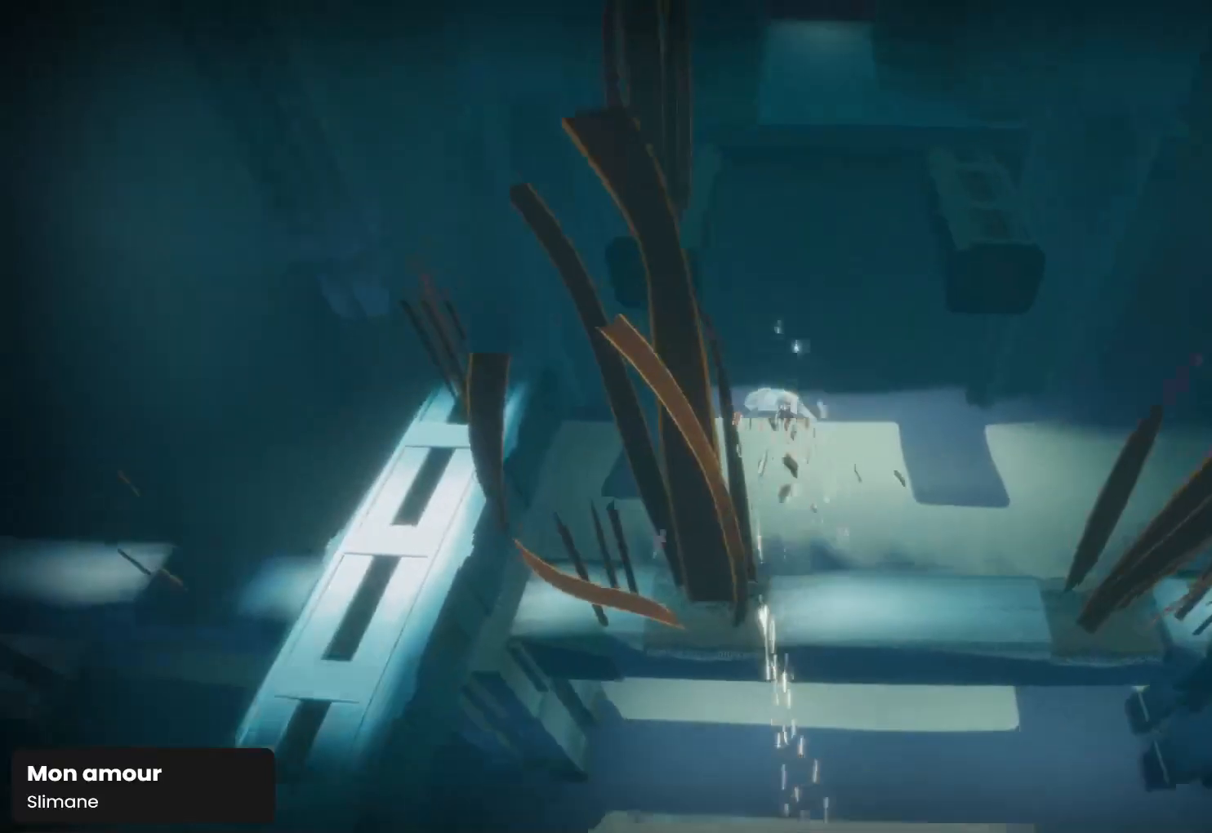
{"buttons": ["L1", "R1"], "left_stick": "up", "right_stick": "center", "events": [[33, "right_stick", "center"]]}
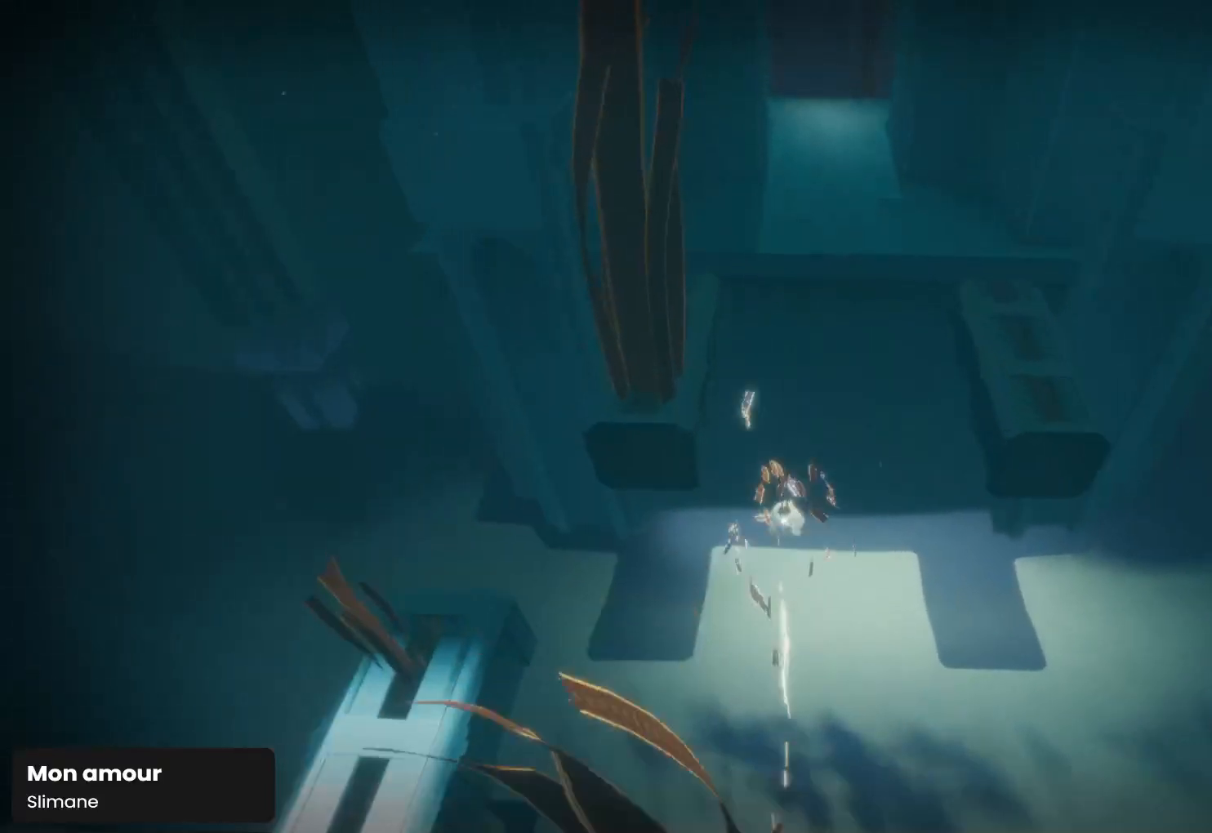
{"buttons": ["L1", "R1"], "left_stick": "up", "right_stick": "center", "events": []}
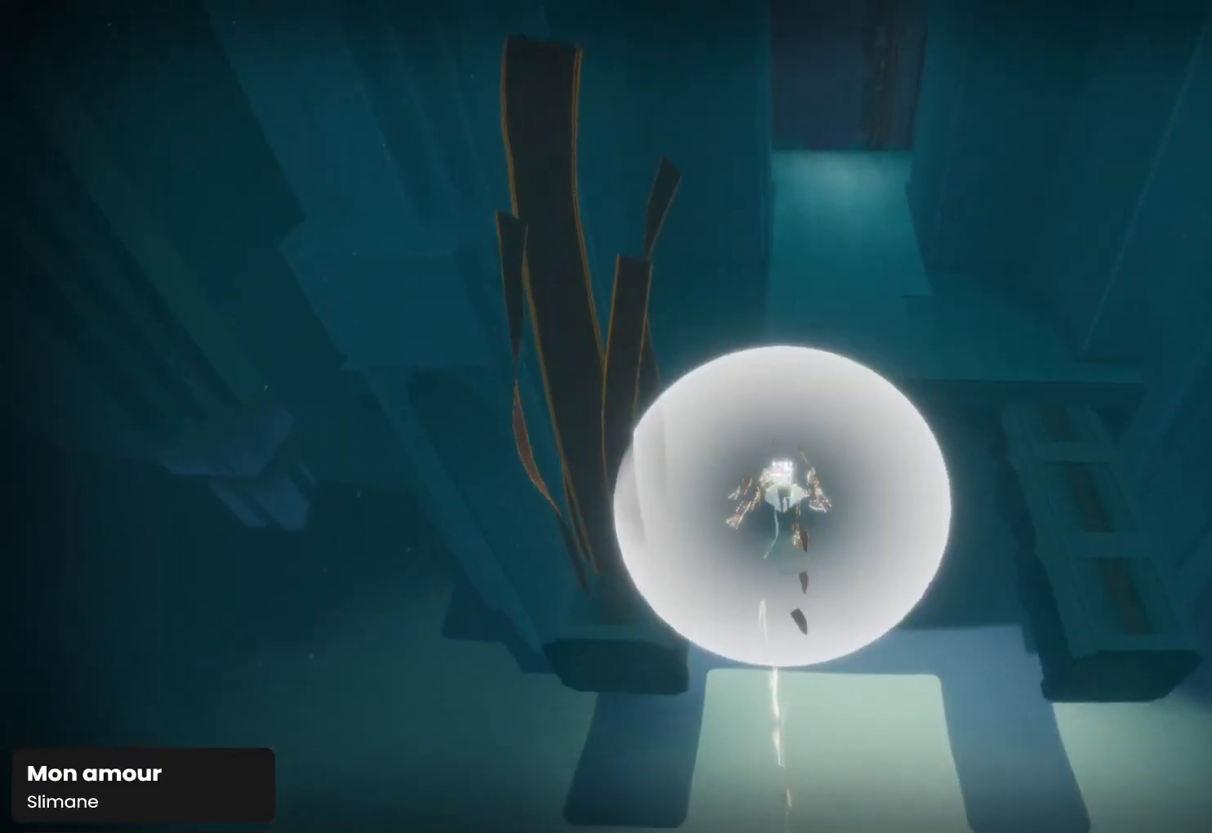
{"buttons": ["R1"], "left_stick": "up", "right_stick": "center", "events": [[33, "right_stick", "down-right"], [100, "L1", "up"], [367, "right_stick", "center"]]}
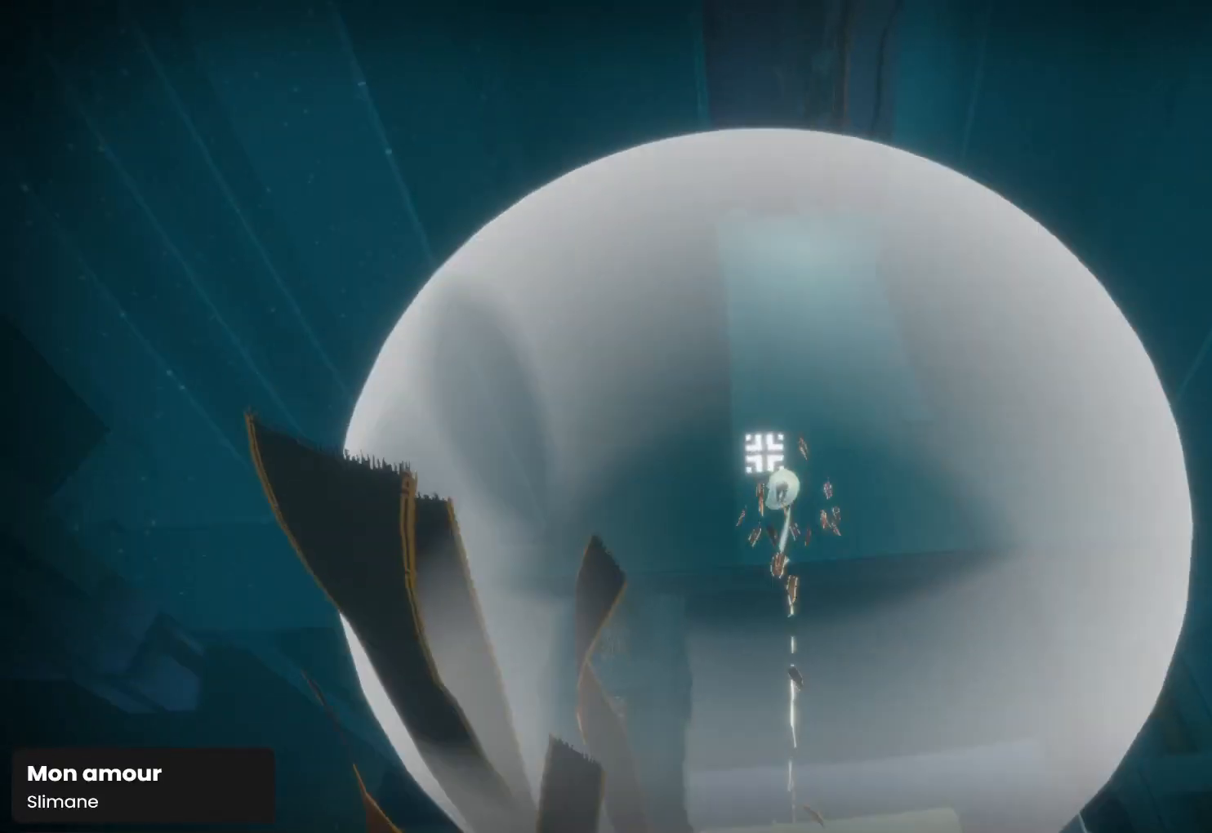
{"buttons": ["R1"], "left_stick": "up", "right_stick": "up", "events": [[100, "right_stick", "up"]]}
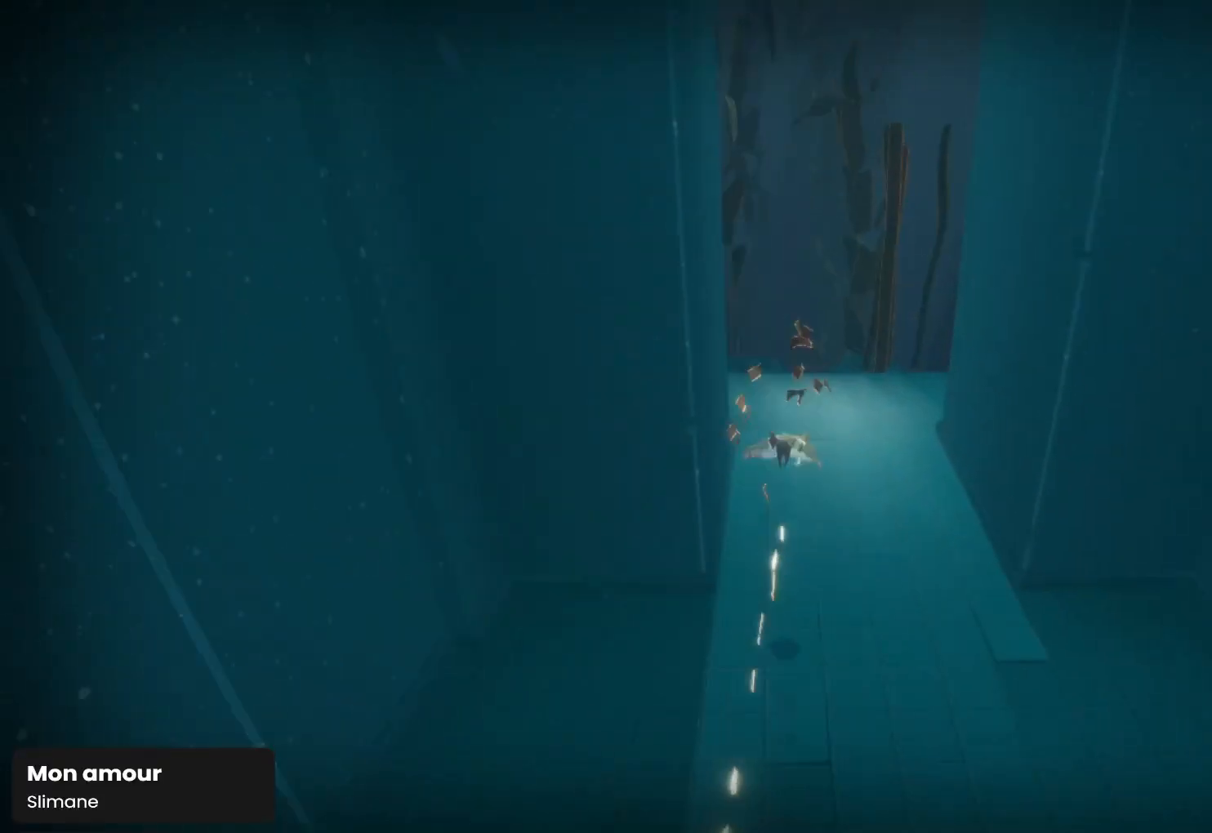
{"buttons": [], "left_stick": "up", "right_stick": "up", "events": [[400, "R1", "up"]]}
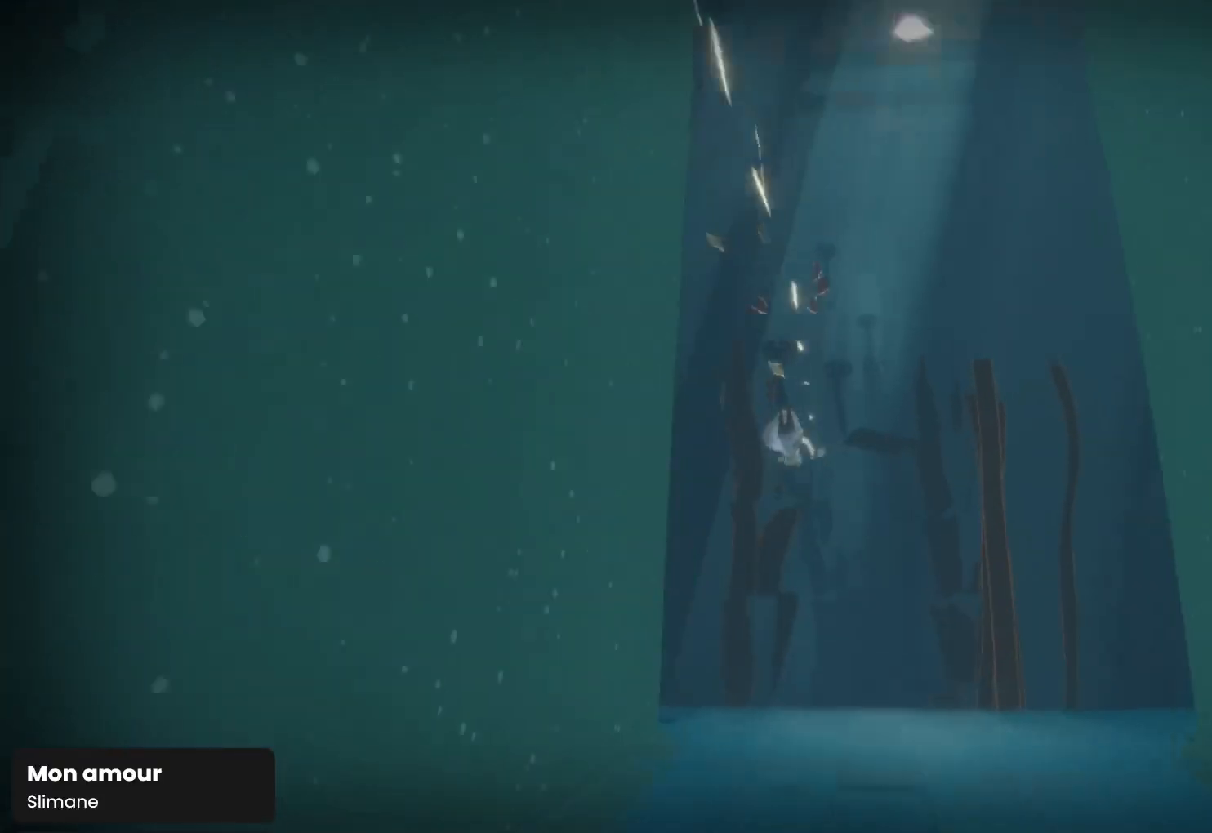
{"buttons": [], "left_stick": "up", "right_stick": "up", "events": []}
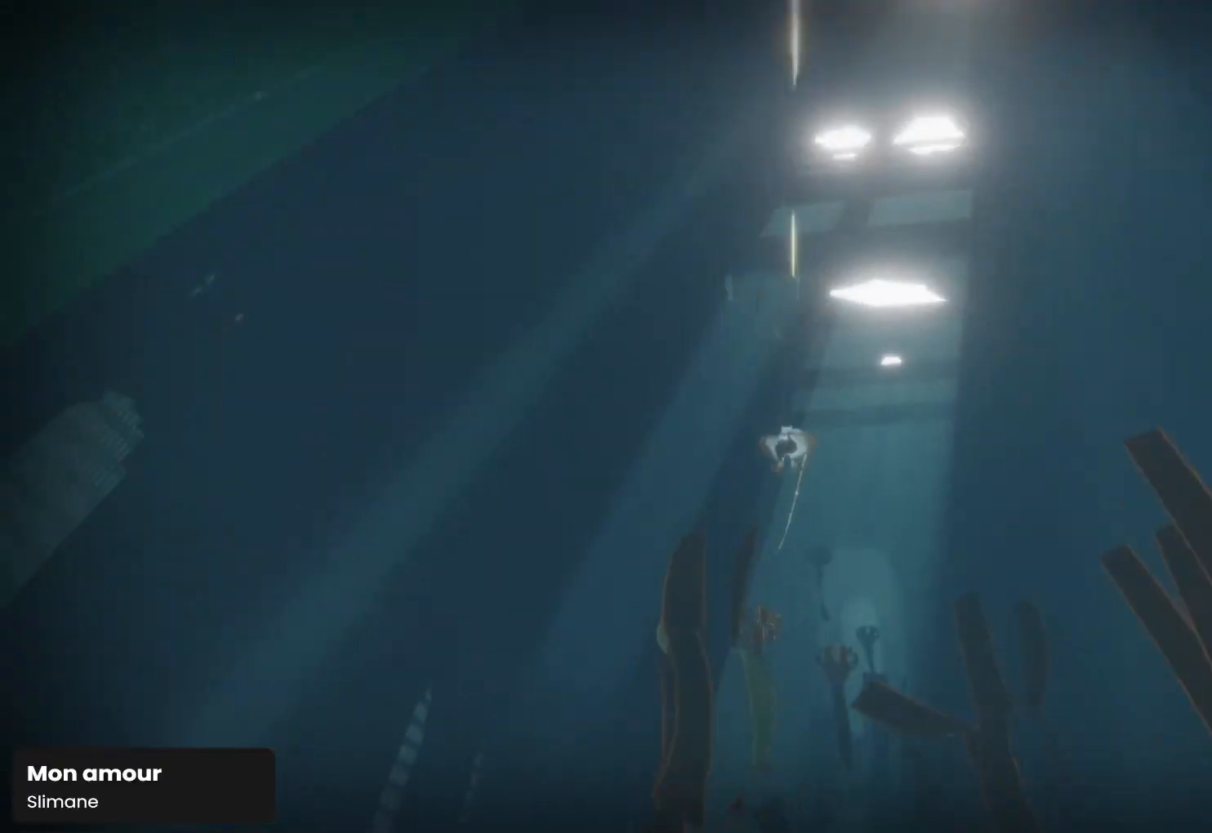
{"buttons": [], "left_stick": "up", "right_stick": "up", "events": []}
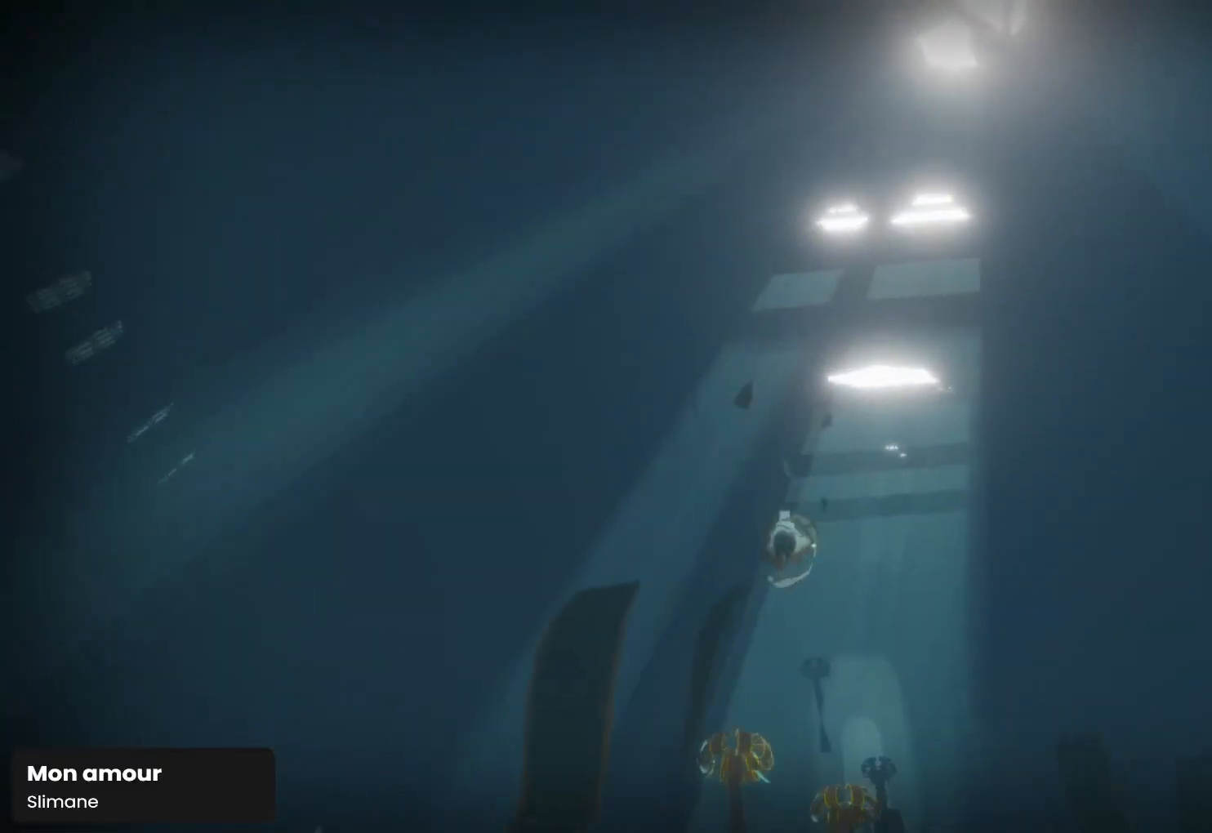
{"buttons": [], "left_stick": "up", "right_stick": "up", "events": []}
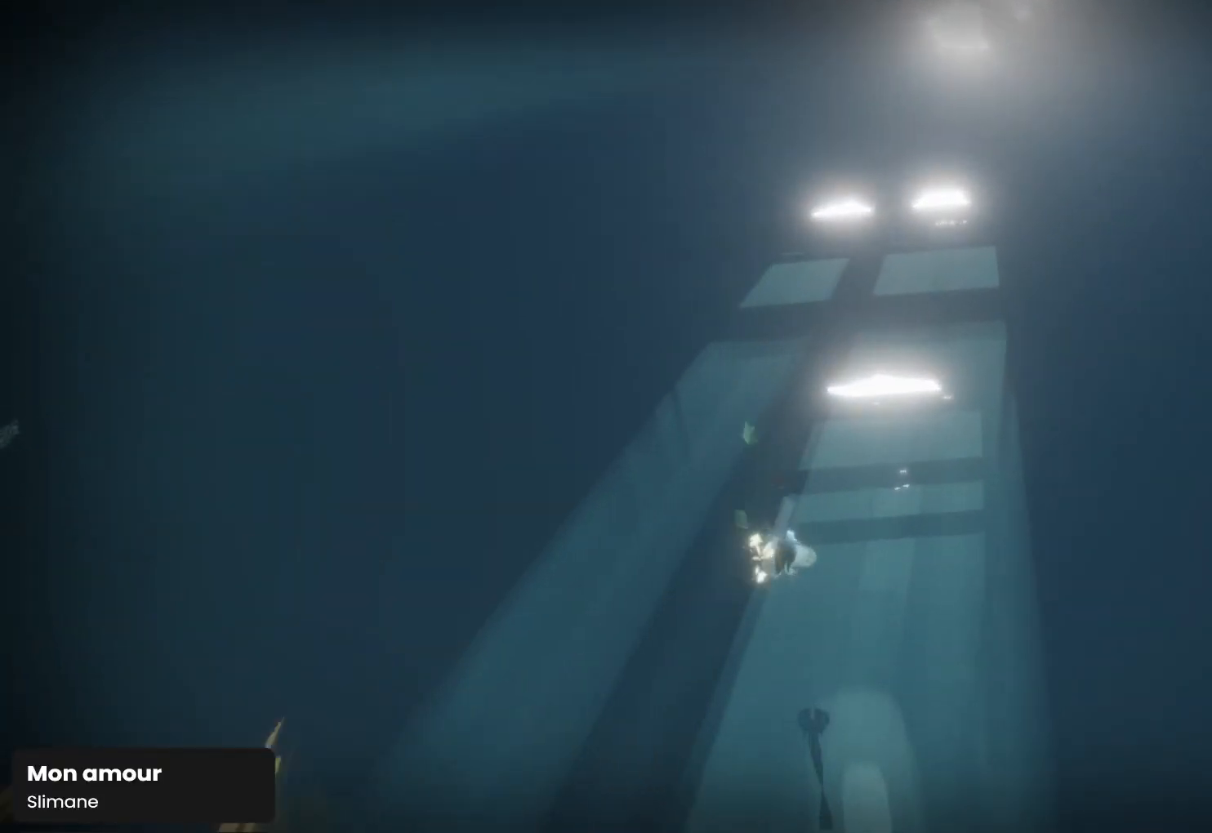
{"buttons": [], "left_stick": "up", "right_stick": "up", "events": []}
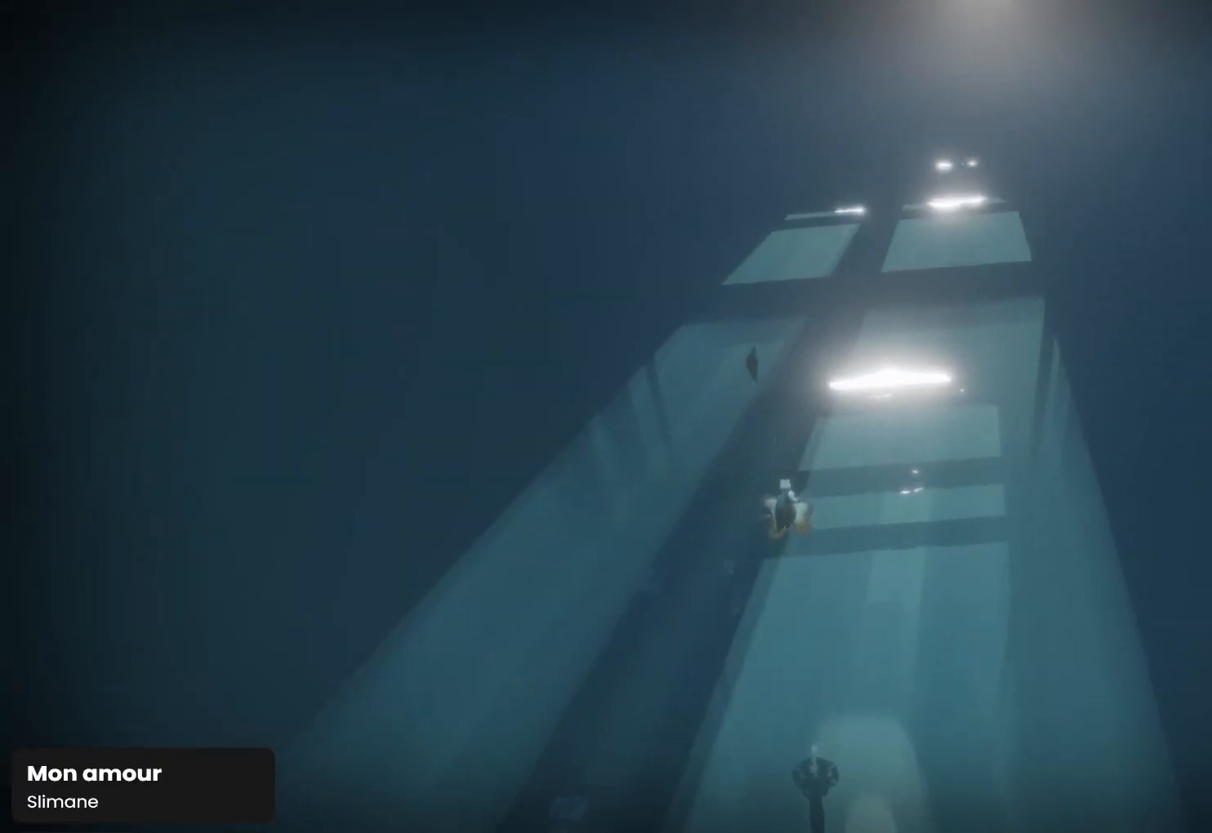
{"buttons": [], "left_stick": "up", "right_stick": "down", "events": [[67, "right_stick", "center"], [167, "right_stick", "down"]]}
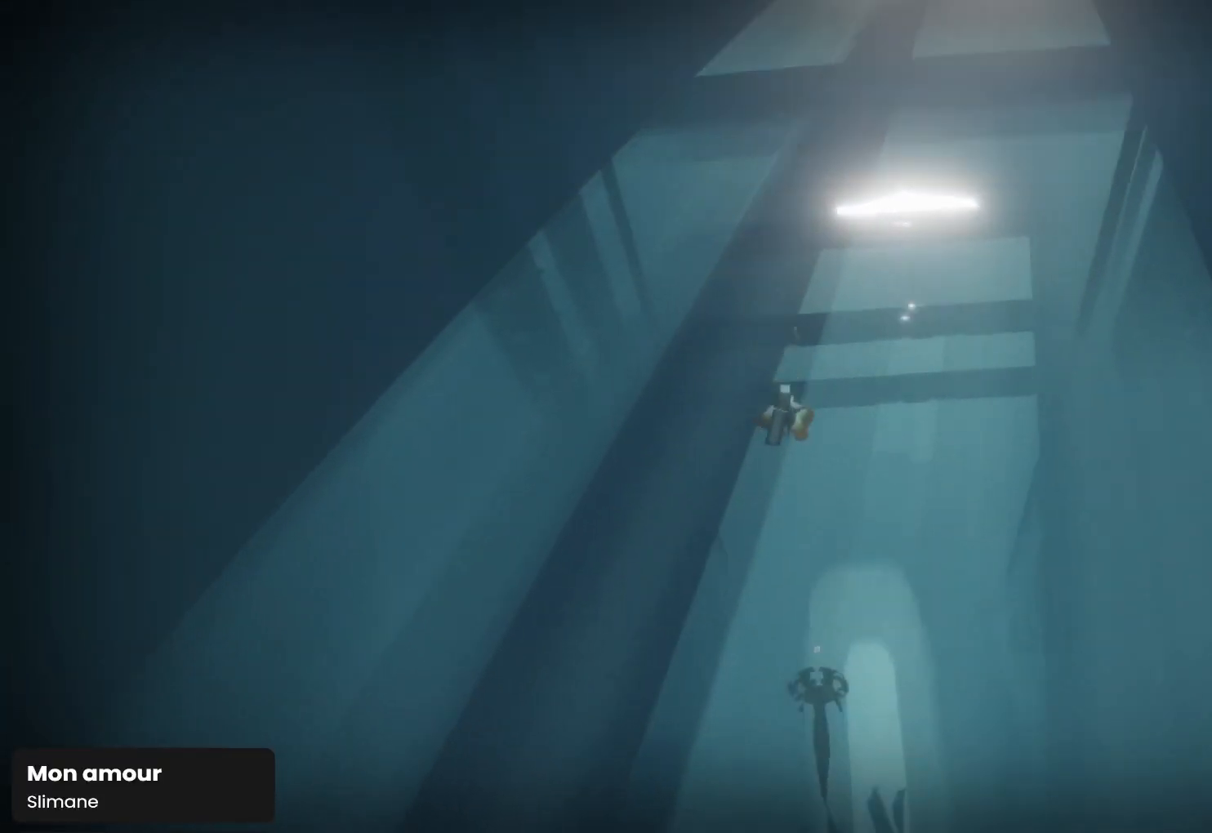
{"buttons": [], "left_stick": "up", "right_stick": "down-right", "events": [[500, "right_stick", "down-right"]]}
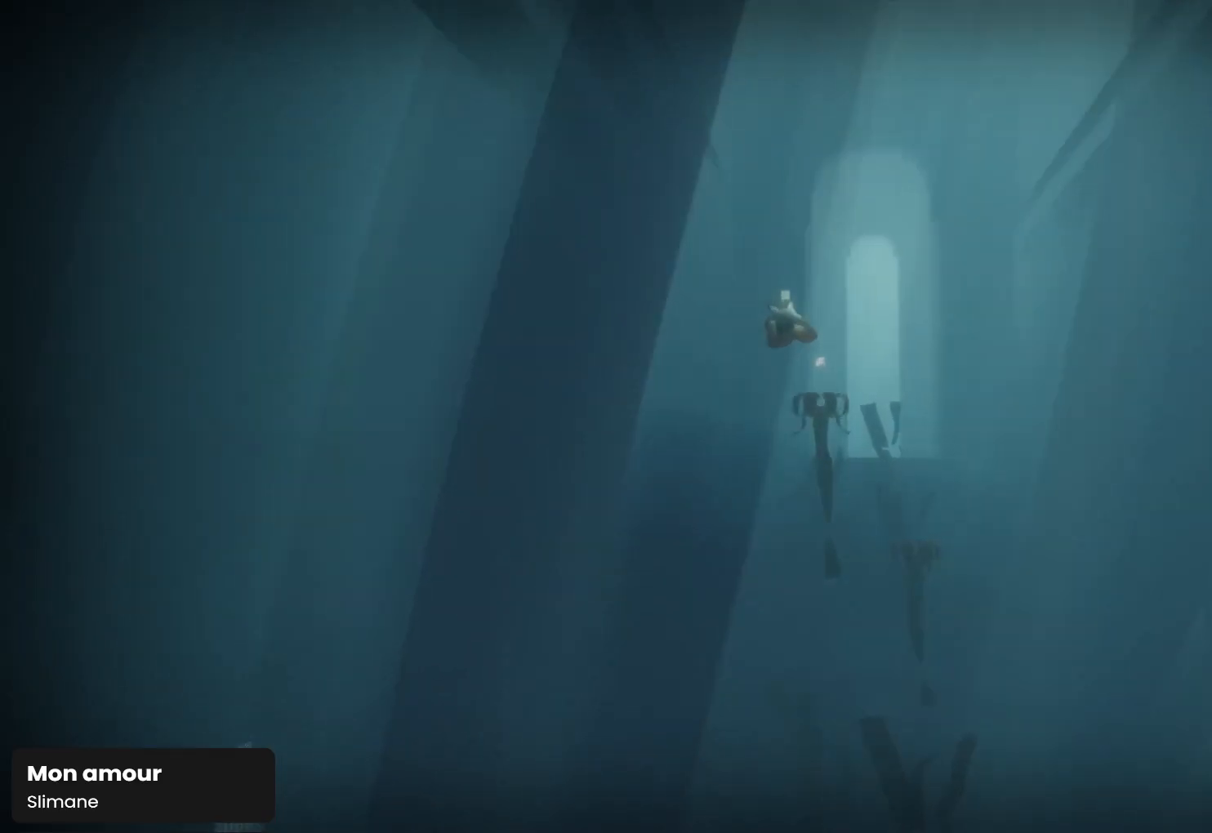
{"buttons": [], "left_stick": "up", "right_stick": "right", "events": [[500, "right_stick", "right"]]}
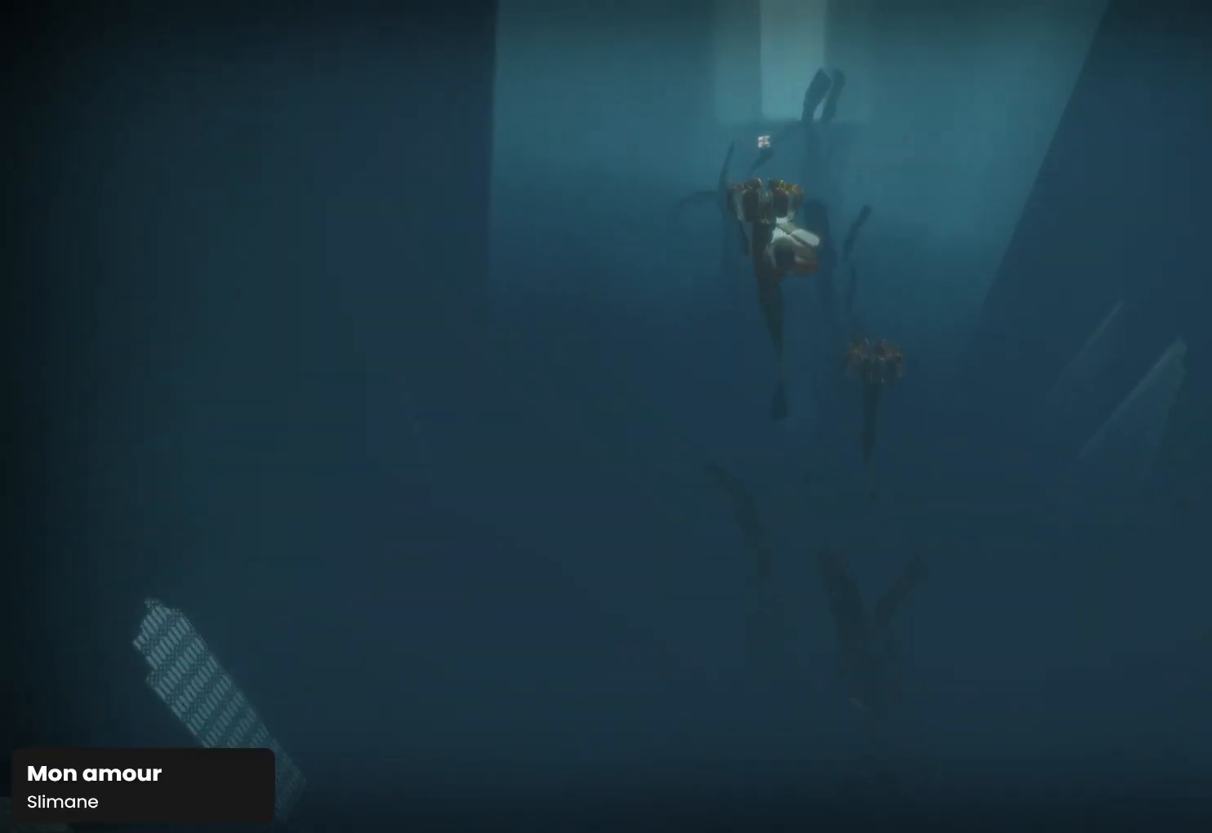
{"buttons": ["R1"], "left_stick": "up", "right_stick": "up", "events": [[133, "R1", "down"], [133, "right_stick", "center"], [367, "right_stick", "up"]]}
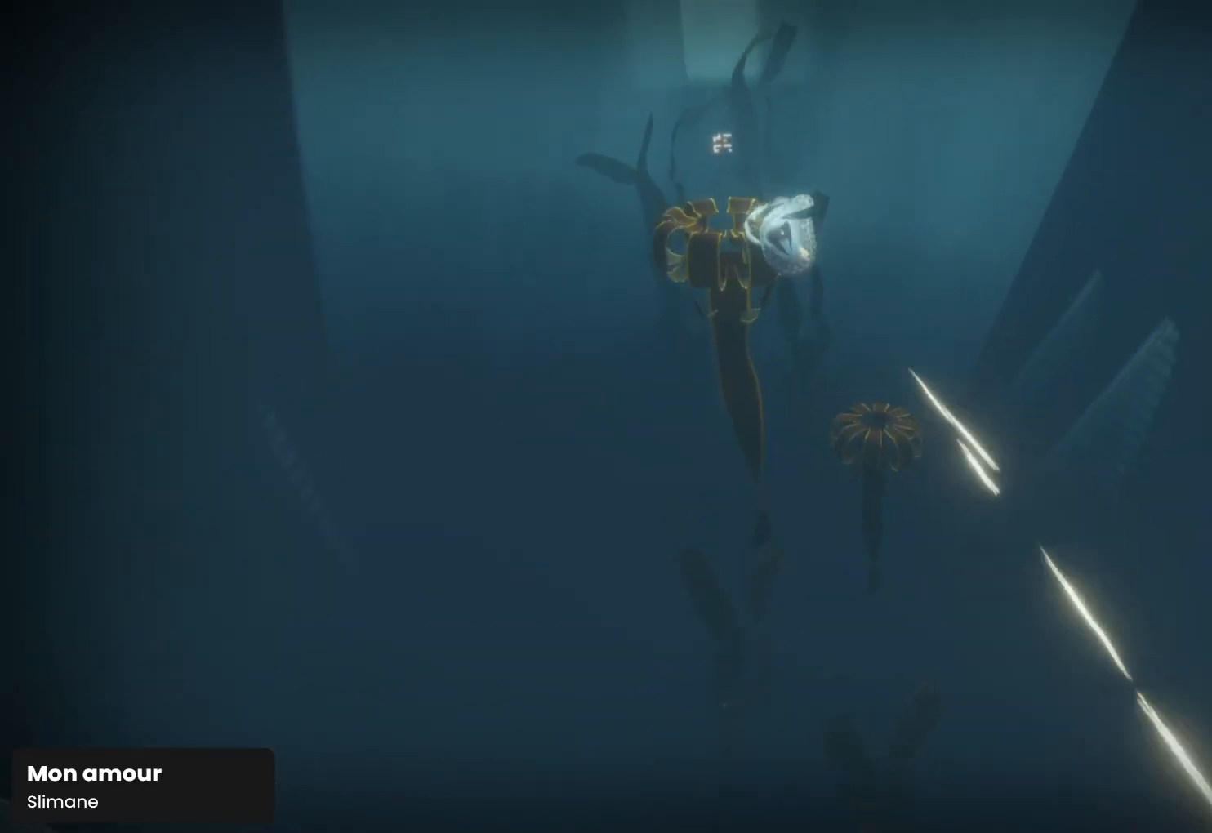
{"buttons": ["R1"], "left_stick": "up", "right_stick": "up", "events": [[33, "right_stick", "center"], [100, "R1", "up"], [100, "left_stick", "up-left"], [133, "right_stick", "up"], [167, "R1", "down"], [500, "left_stick", "up"]]}
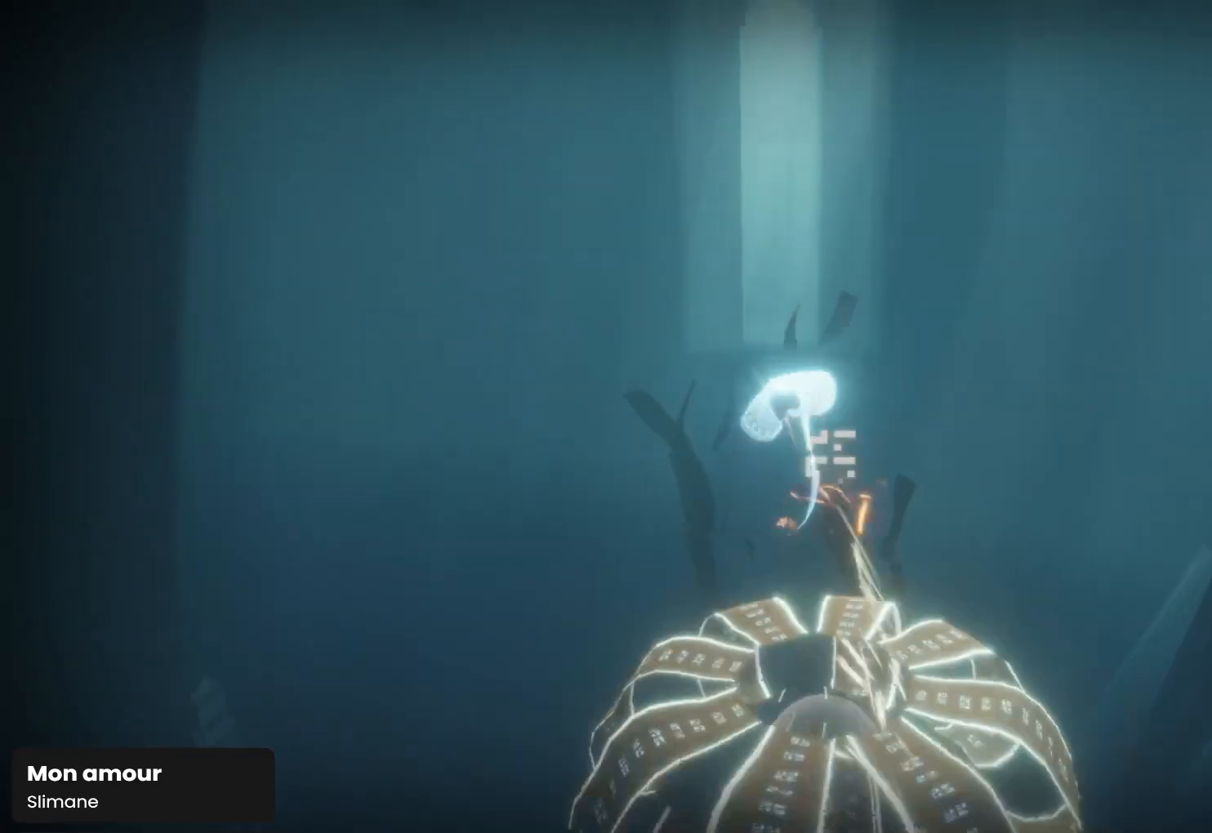
{"buttons": ["R1"], "left_stick": "up", "right_stick": "down", "events": [[233, "right_stick", "center"], [300, "R1", "up"], [300, "right_stick", "down"], [400, "R1", "down"]]}
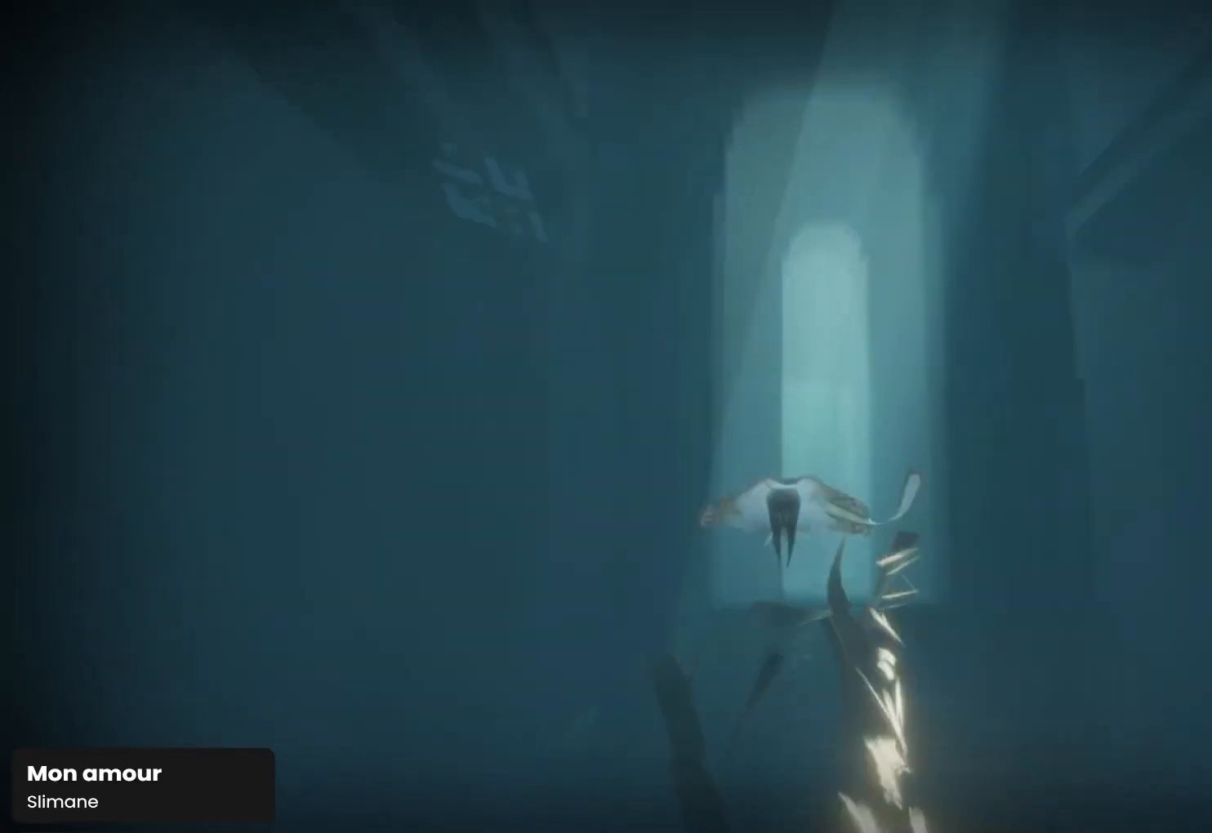
{"buttons": [], "left_stick": "up", "right_stick": "down", "events": [[400, "R1", "up"]]}
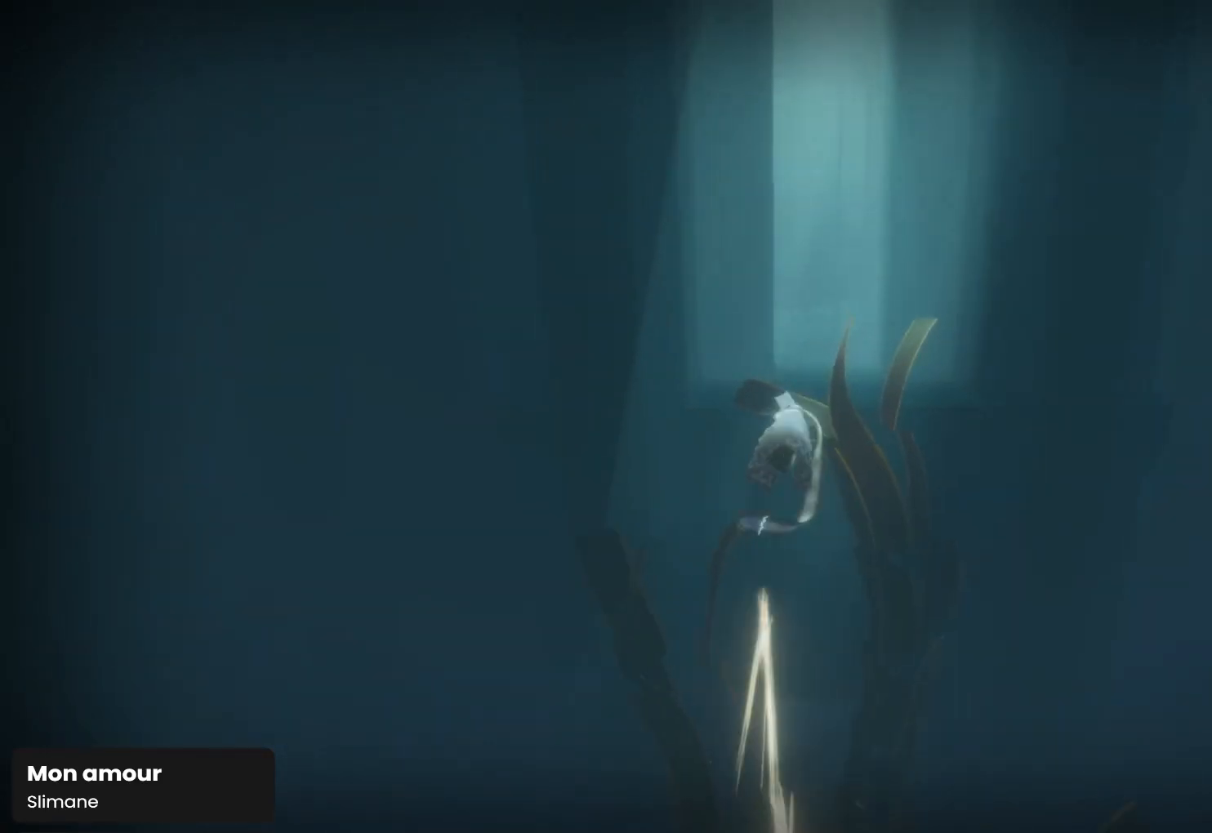
{"buttons": ["R1"], "left_stick": "up", "right_stick": "down-right", "events": [[33, "R1", "down"], [133, "right_stick", "center"], [333, "right_stick", "down-right"]]}
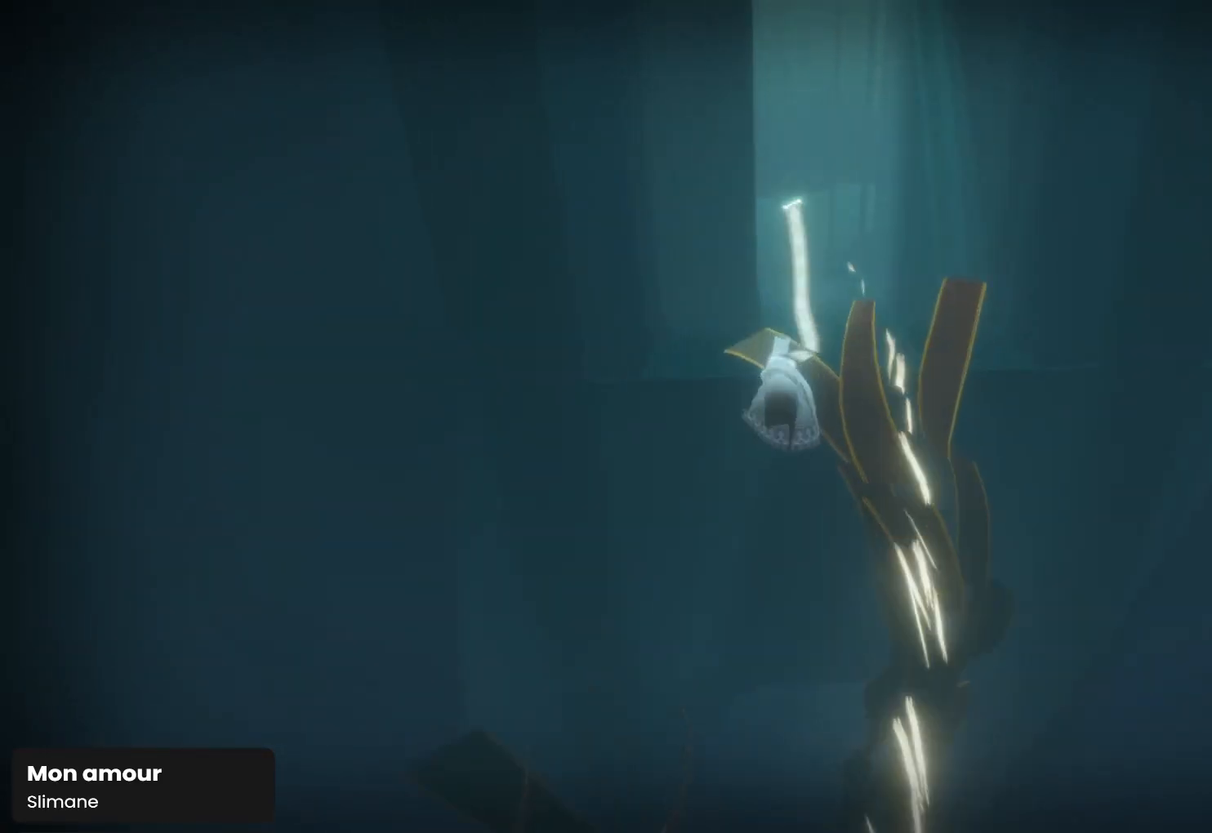
{"buttons": ["R1"], "left_stick": "up", "right_stick": "down", "events": [[67, "R1", "up"], [267, "R1", "down"], [333, "right_stick", "down"]]}
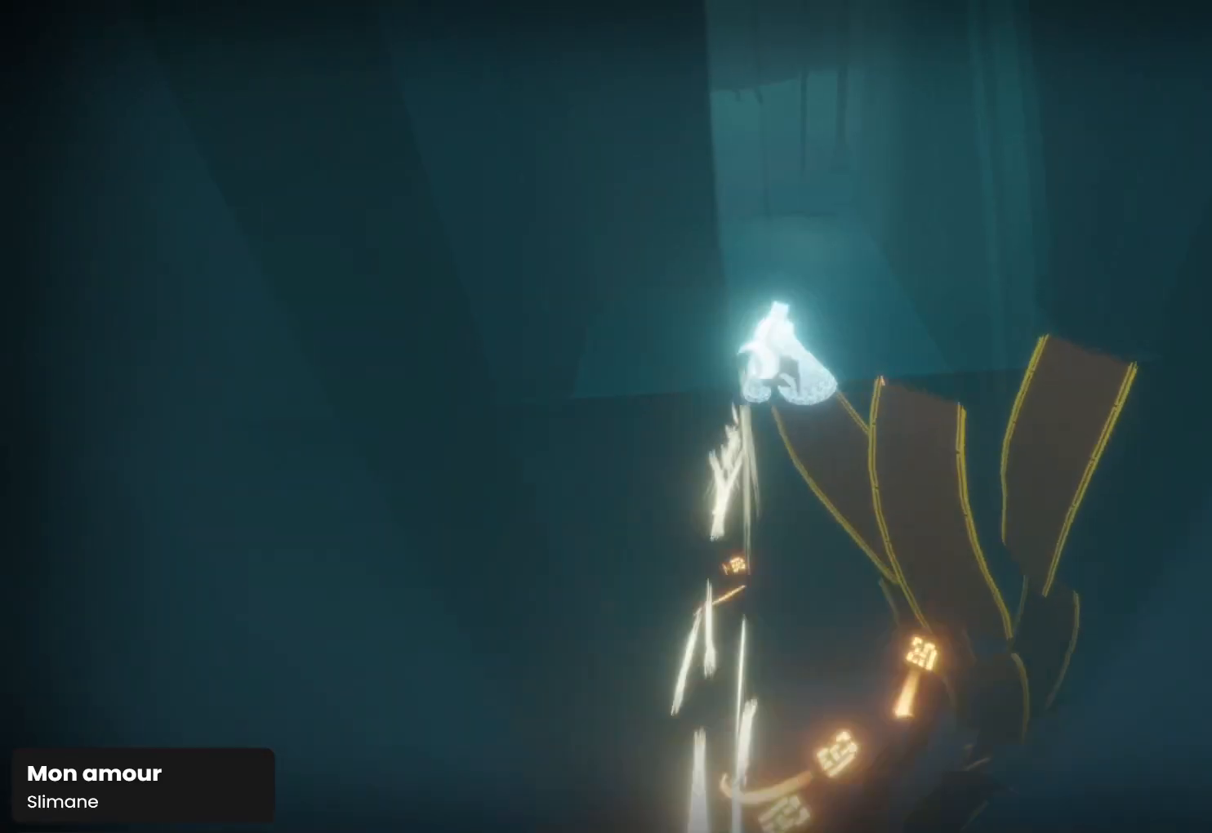
{"buttons": [], "left_stick": "up", "right_stick": "down", "events": [[367, "R1", "up"]]}
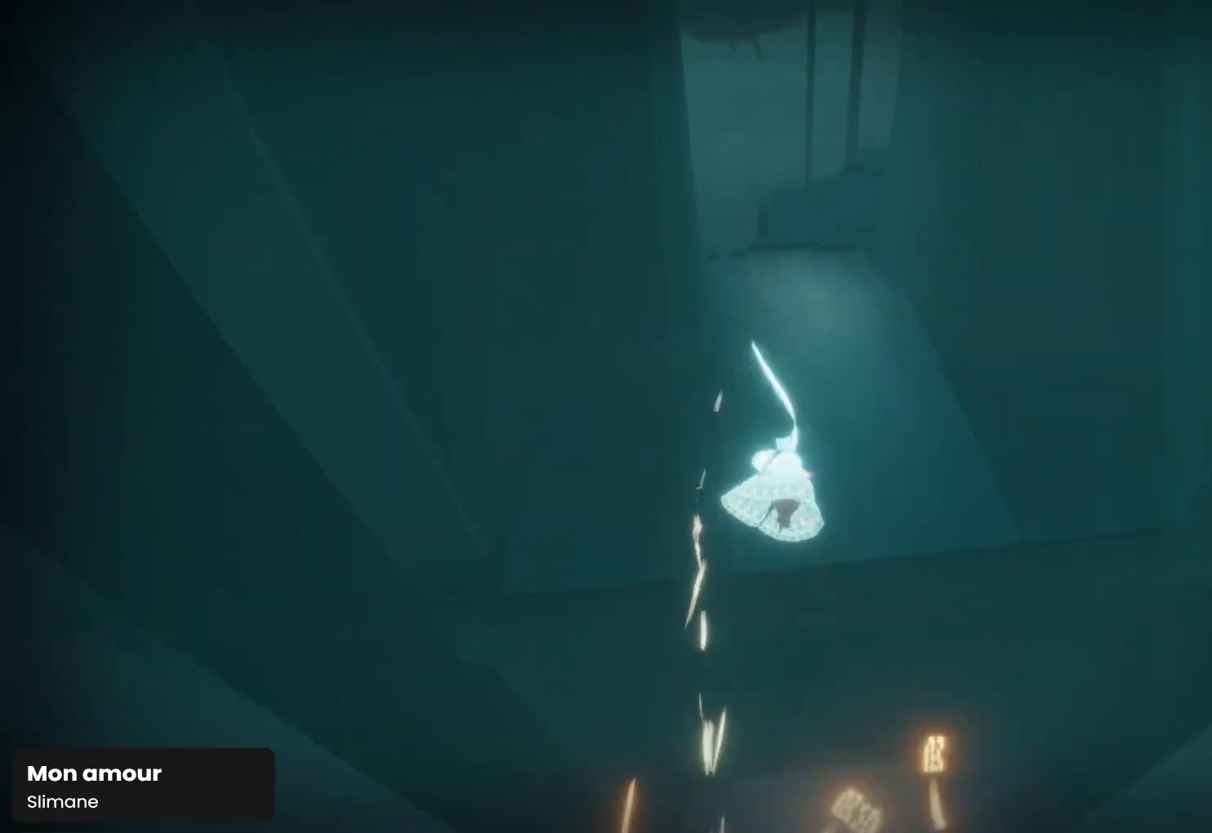
{"buttons": [], "left_stick": "up", "right_stick": "center", "events": [[167, "right_stick", "down-left"], [400, "right_stick", "center"]]}
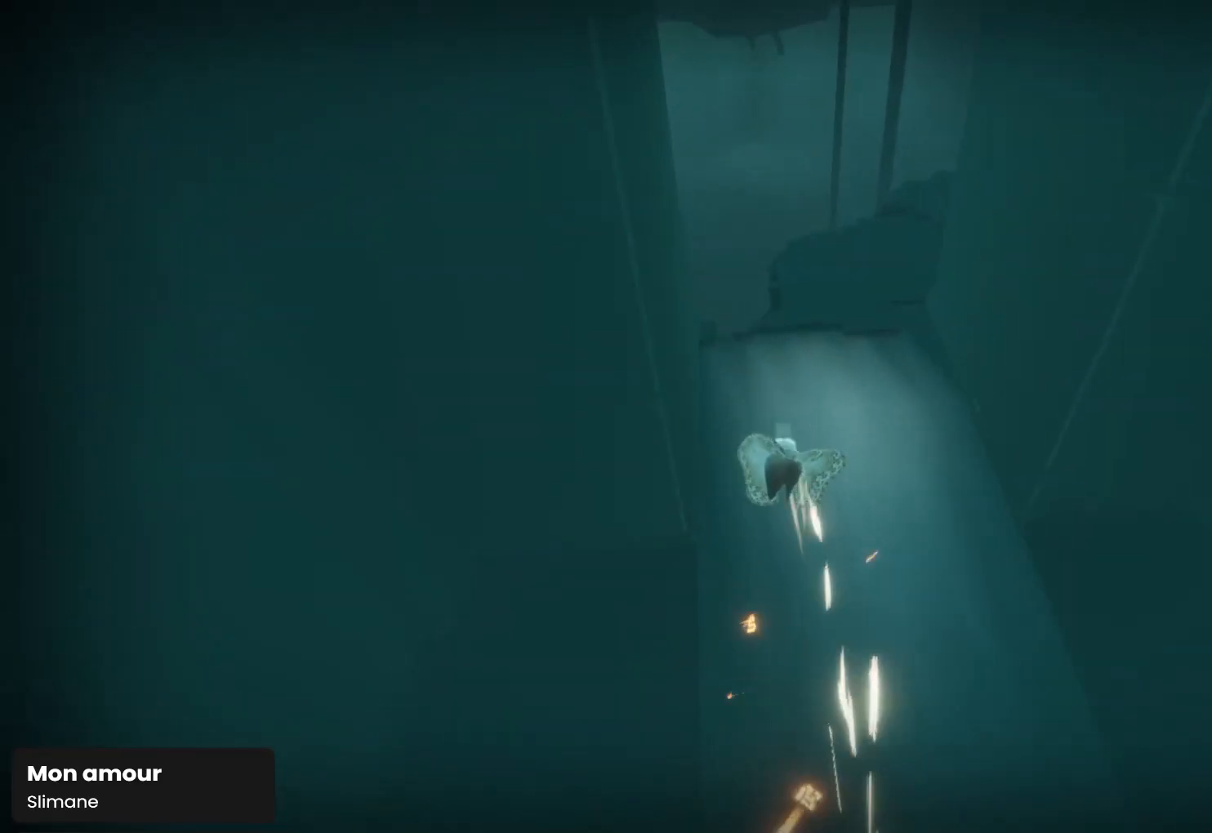
{"buttons": [], "left_stick": "up", "right_stick": "down-left", "events": [[167, "R1", "down"], [433, "R1", "up"], [433, "right_stick", "down-left"]]}
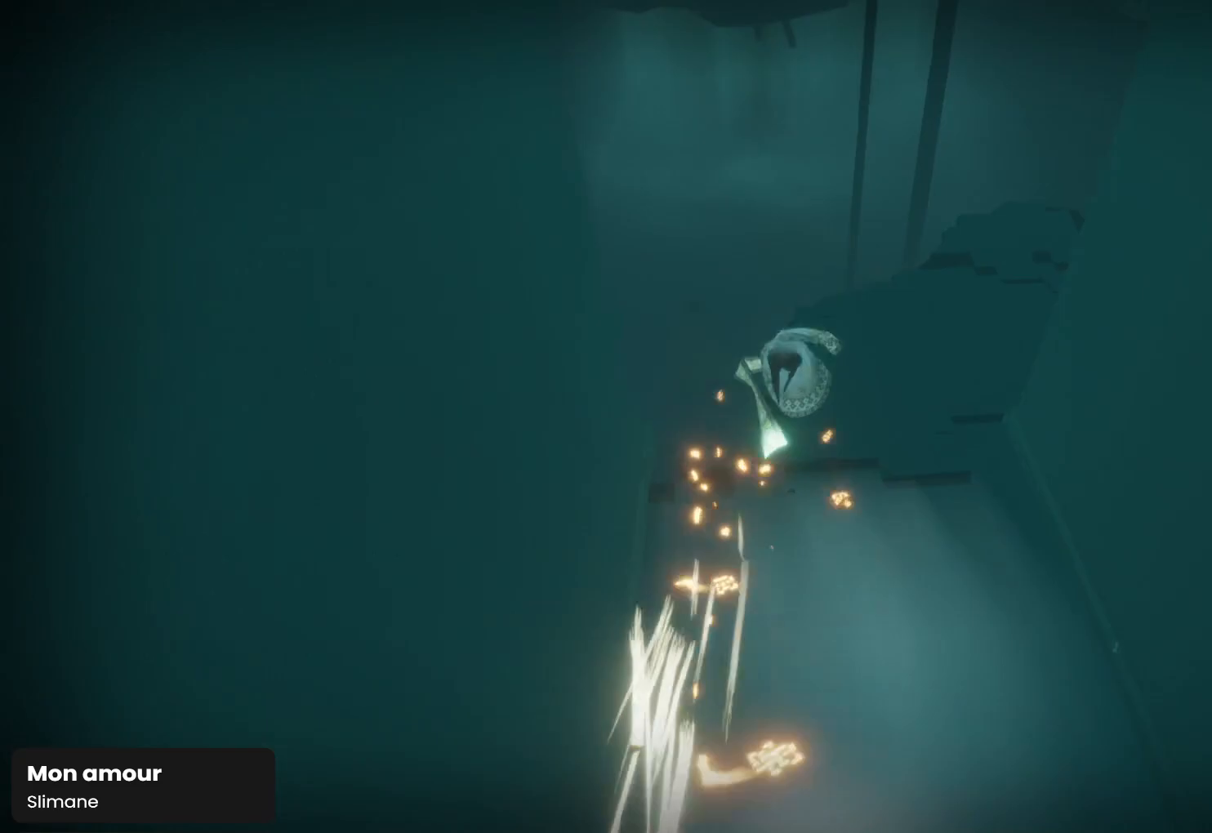
{"buttons": [], "left_stick": "up", "right_stick": "down-left", "events": [[100, "right_stick", "center"], [233, "right_stick", "up"], [400, "right_stick", "left"], [500, "right_stick", "down-left"]]}
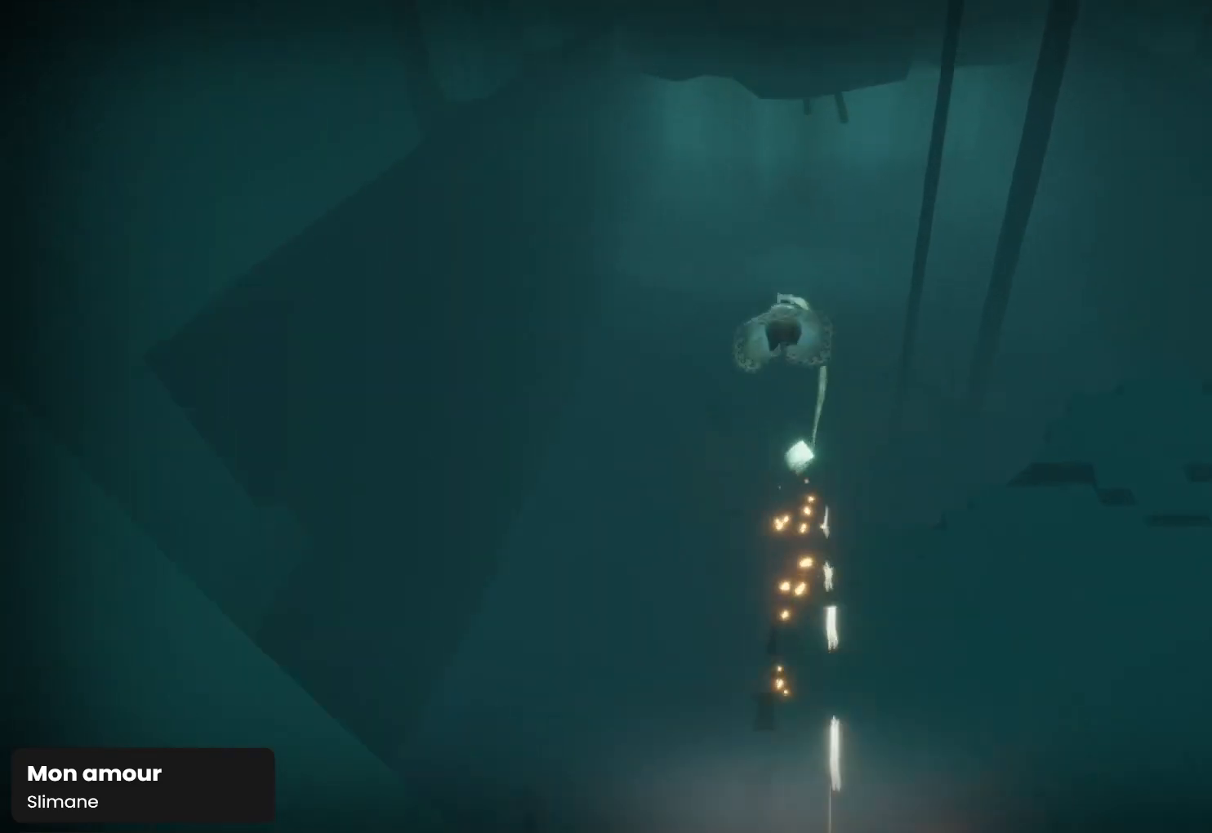
{"buttons": ["L1"], "left_stick": "up", "right_stick": "center", "events": [[133, "right_stick", "down"], [467, "L1", "down"], [467, "right_stick", "center"]]}
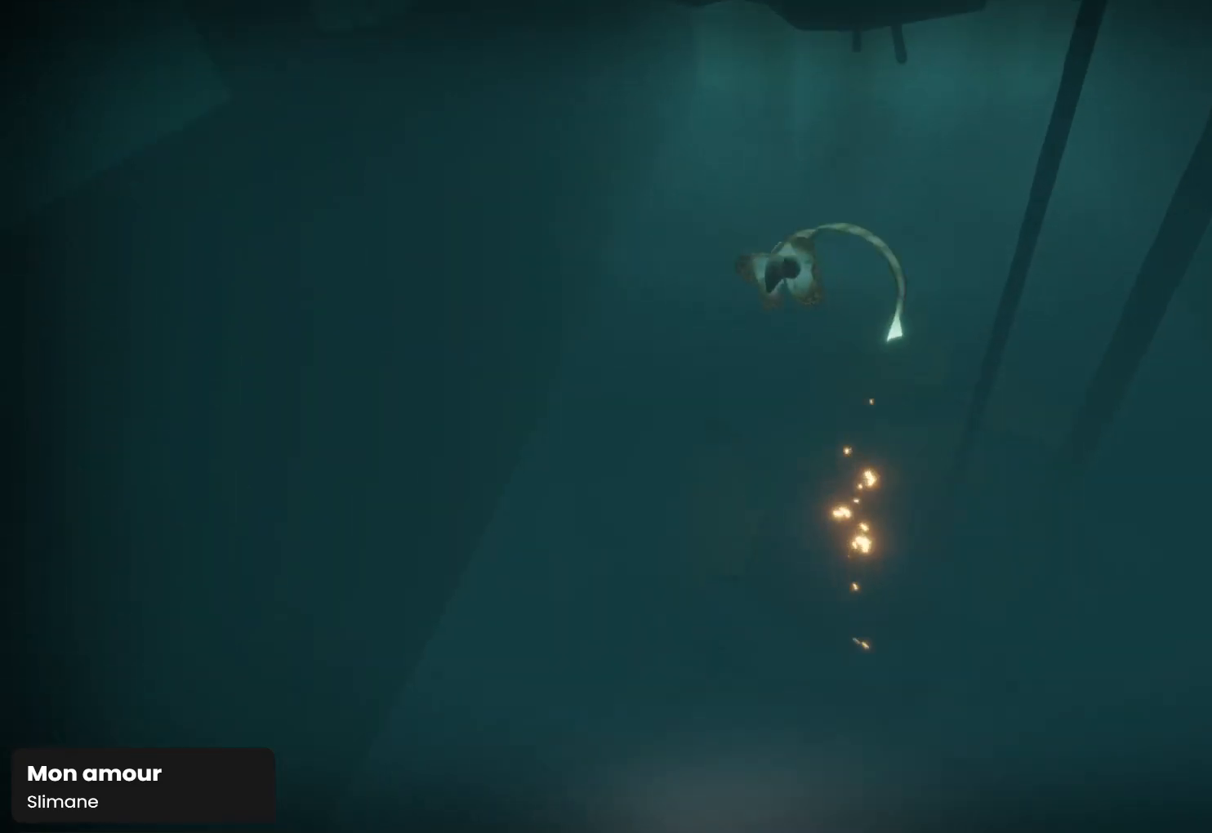
{"buttons": [], "left_stick": "up", "right_stick": "down", "events": [[133, "L1", "up"], [233, "right_stick", "down"]]}
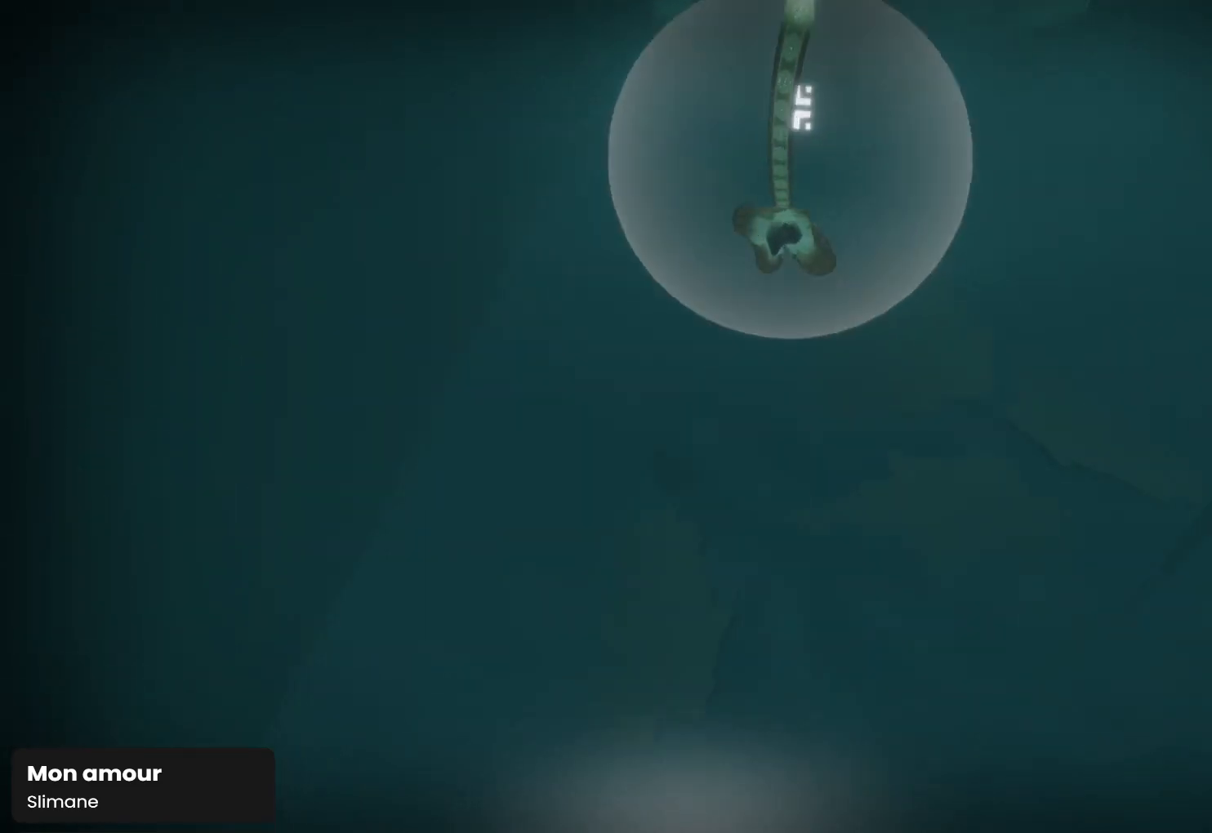
{"buttons": [], "left_stick": "up", "right_stick": "down", "events": []}
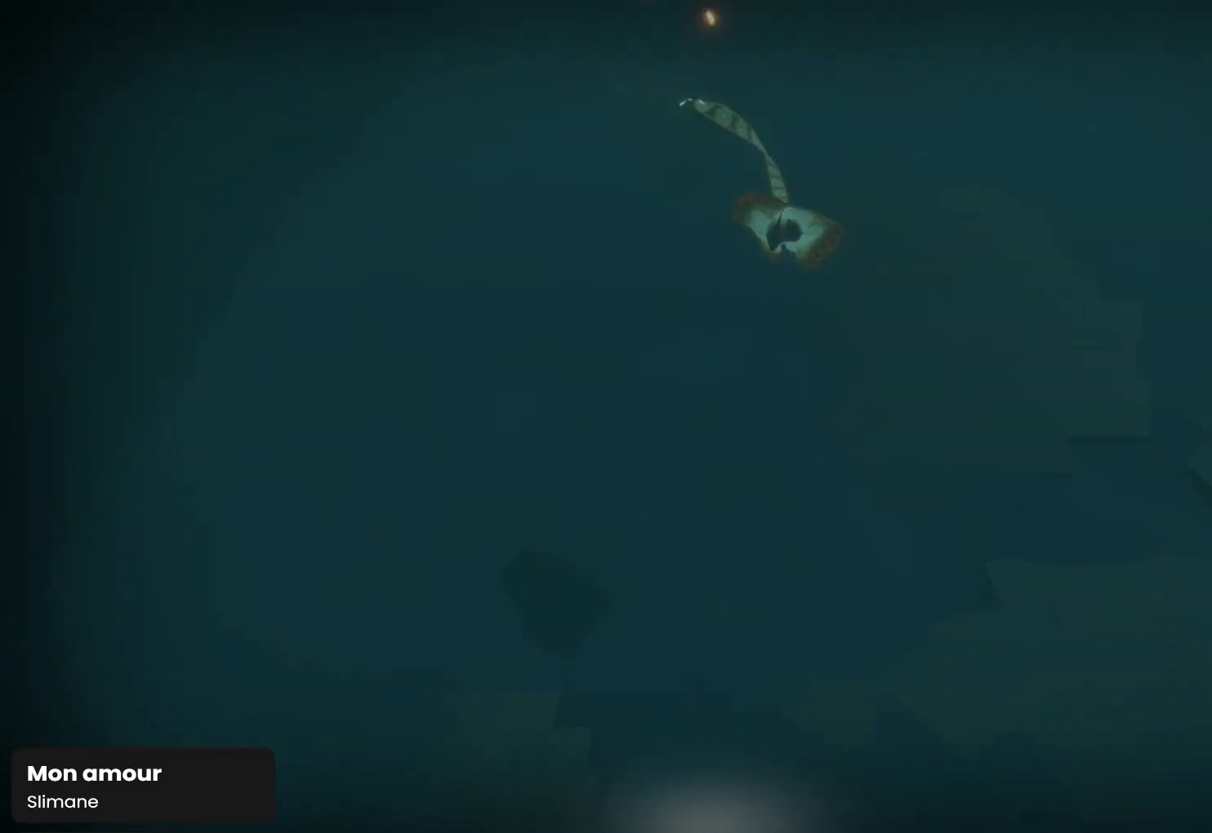
{"buttons": ["R1"], "left_stick": "up", "right_stick": "center", "events": [[67, "right_stick", "center"], [333, "R1", "down"]]}